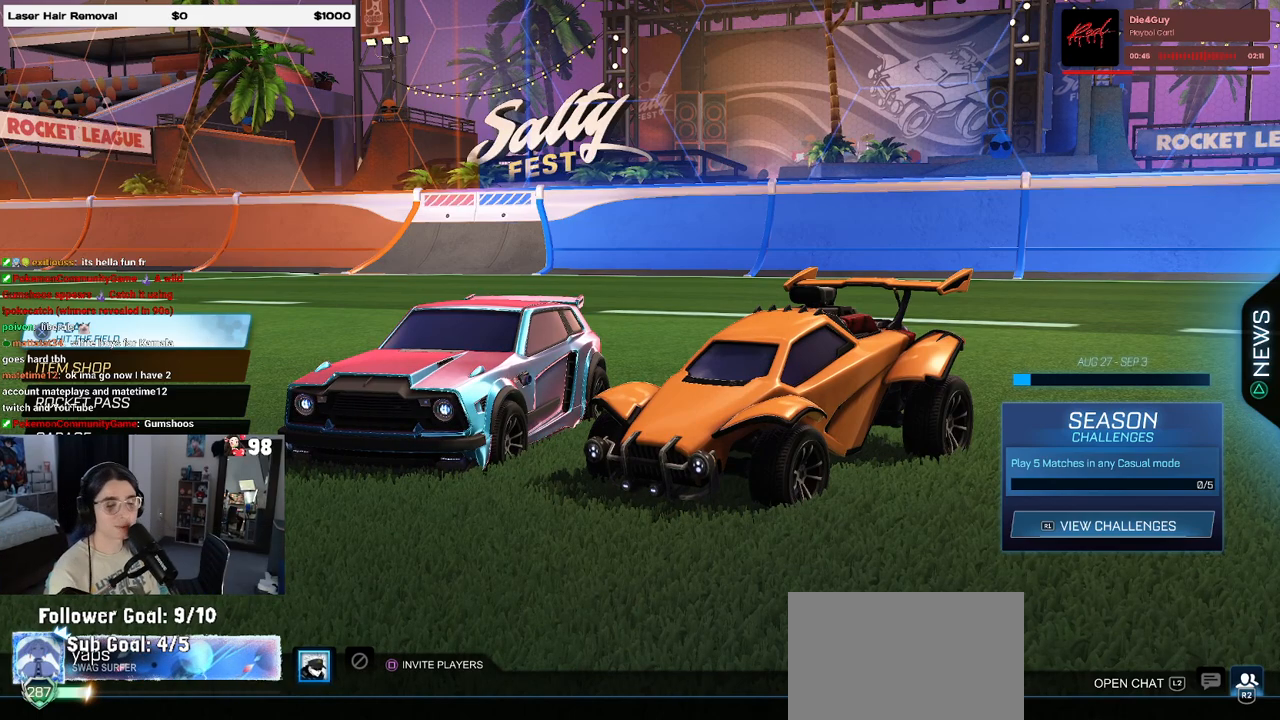
Gameplay with a controller (PlayStation layout); each line is a JSON object with the inputs held at the frame after it. "events" lists button and stick changes between this image and that frame as [ms after this image, input, new state], when the widget could be followed in between.
{"buttons": ["DPAD_DOWN"], "left_stick": "center", "right_stick": "center", "events": [[217, "DPAD_DOWN", "down"]]}
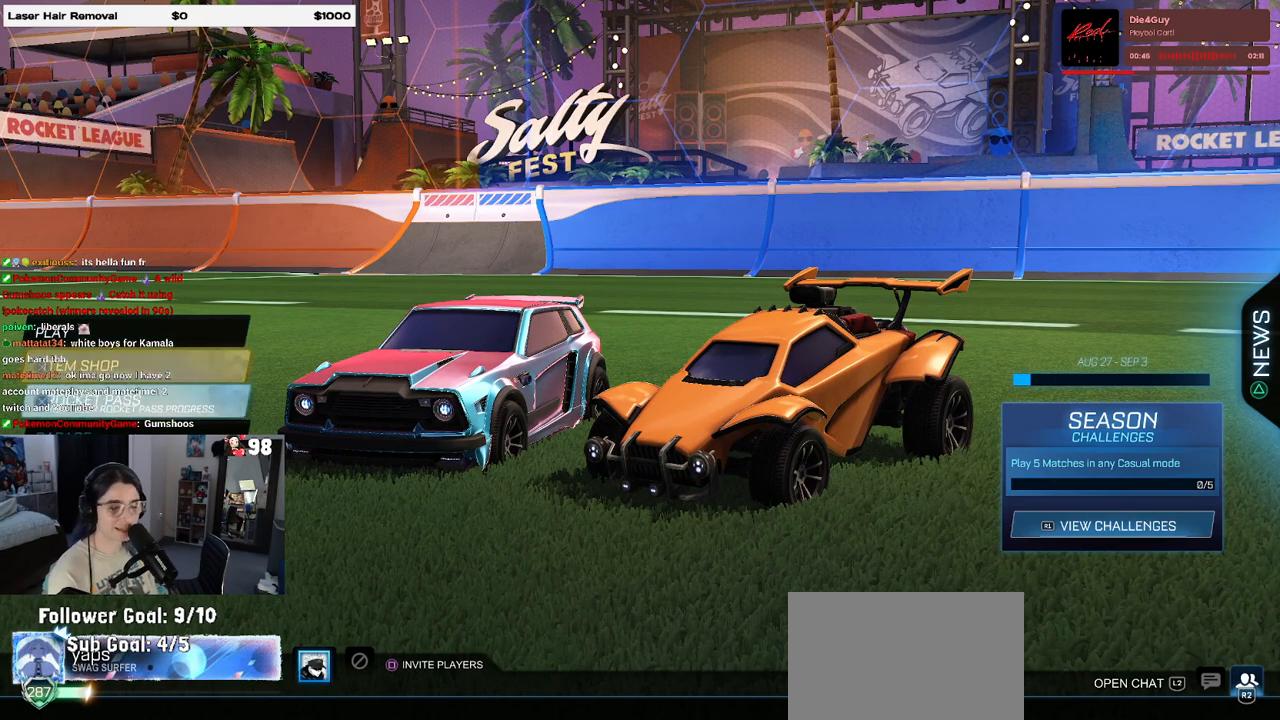
{"buttons": [], "left_stick": "center", "right_stick": "center", "events": [[50, "DPAD_DOWN", "up"], [233, "CROSS", "down"], [317, "CROSS", "up"]]}
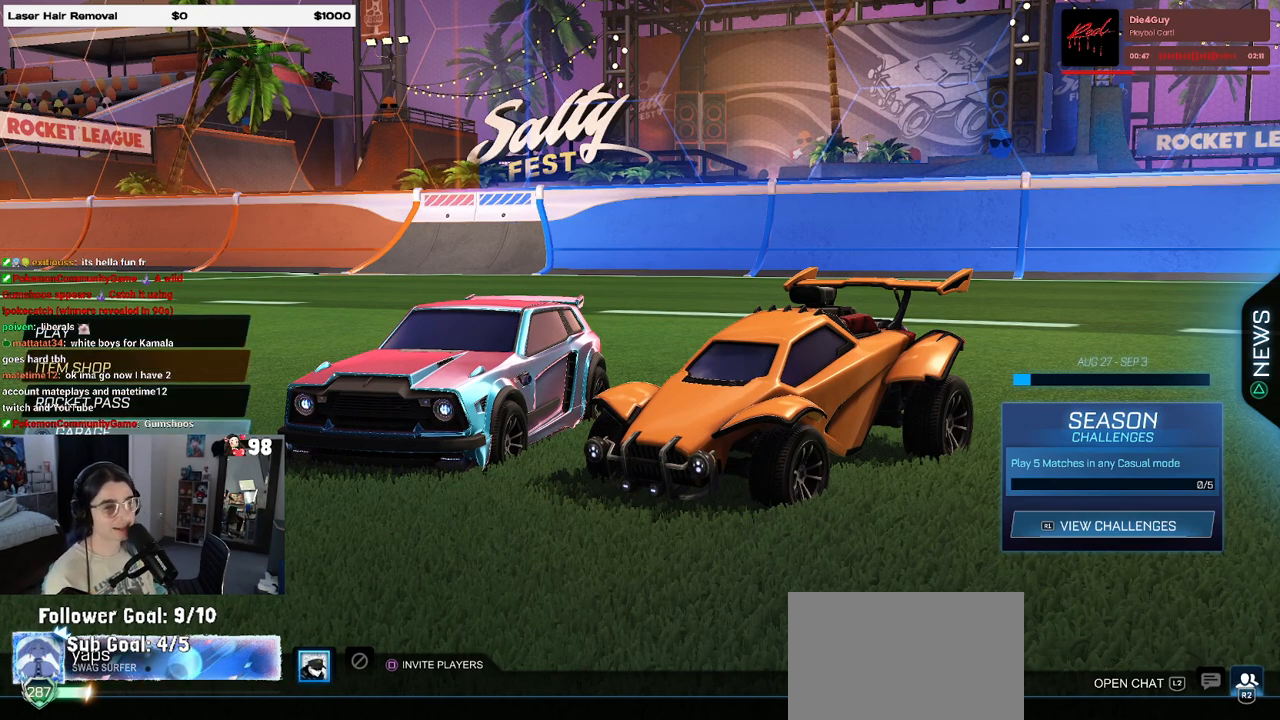
{"buttons": [], "left_stick": "center", "right_stick": "center", "events": []}
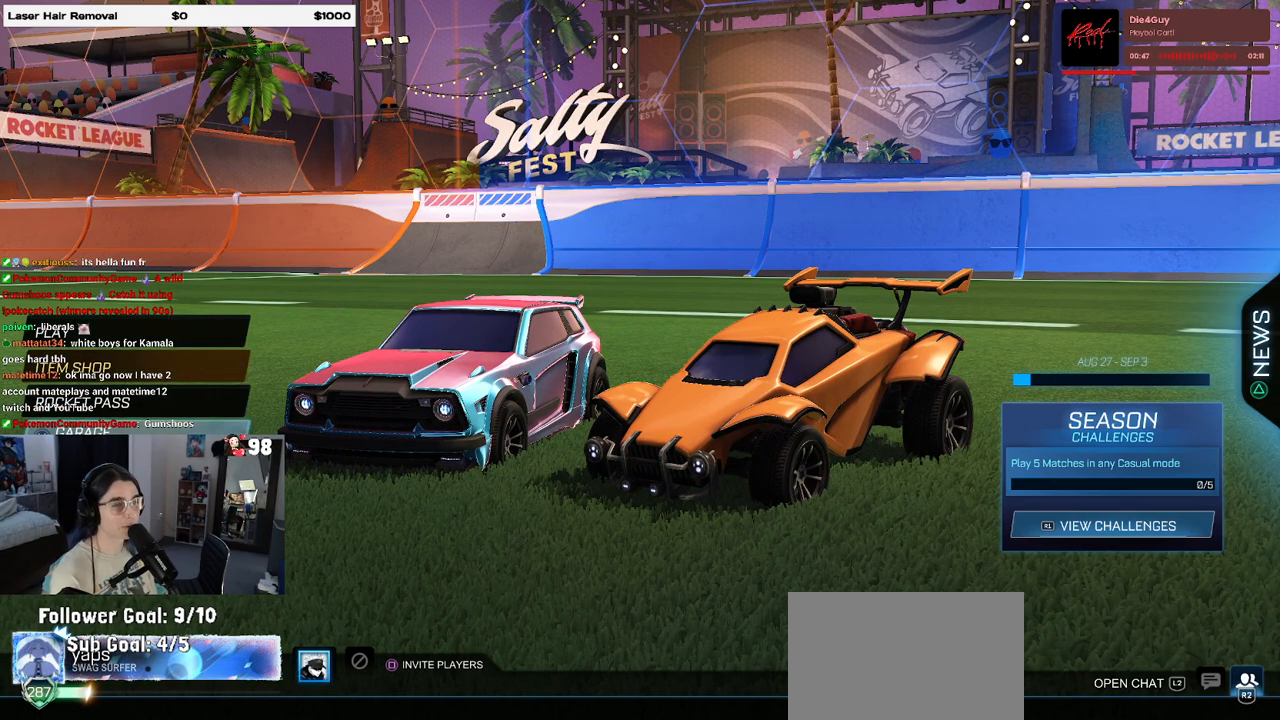
{"buttons": ["R1"], "left_stick": "center", "right_stick": "center", "events": [[483, "R1", "down"]]}
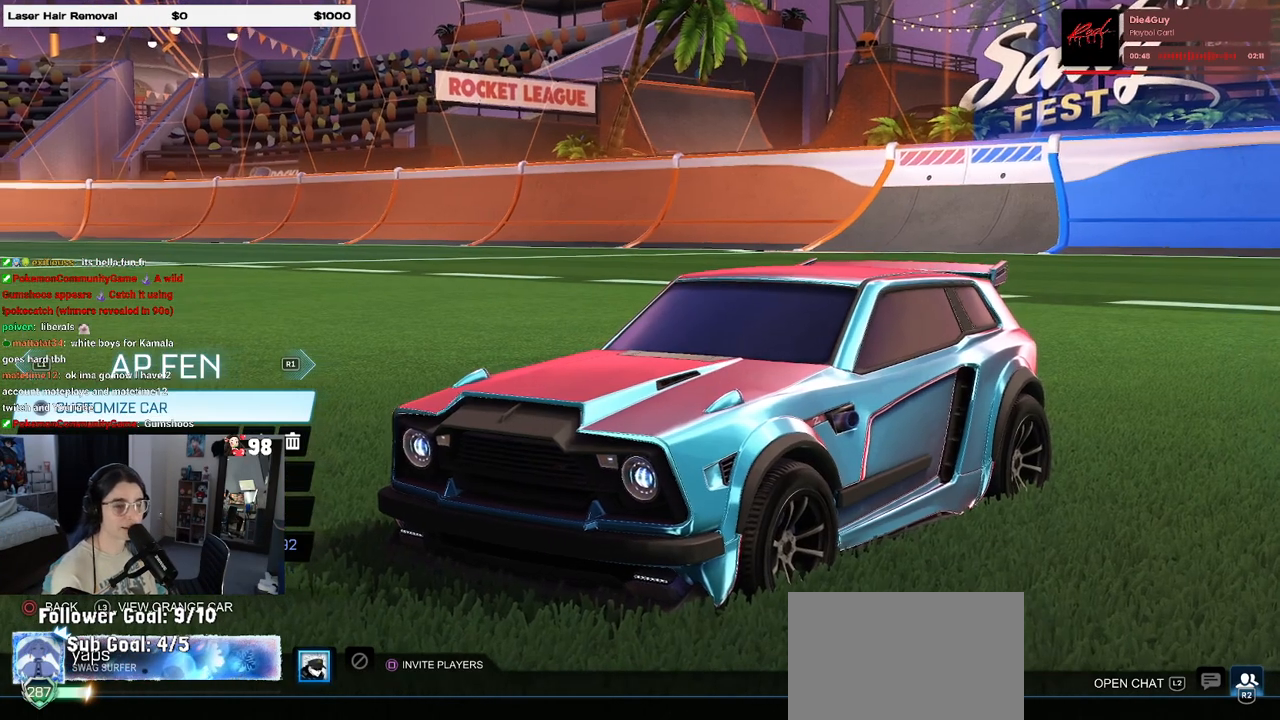
{"buttons": ["R1"], "left_stick": "center", "right_stick": "center", "events": [[83, "R1", "up"], [267, "R1", "down"], [383, "R1", "up"], [500, "R1", "down"]]}
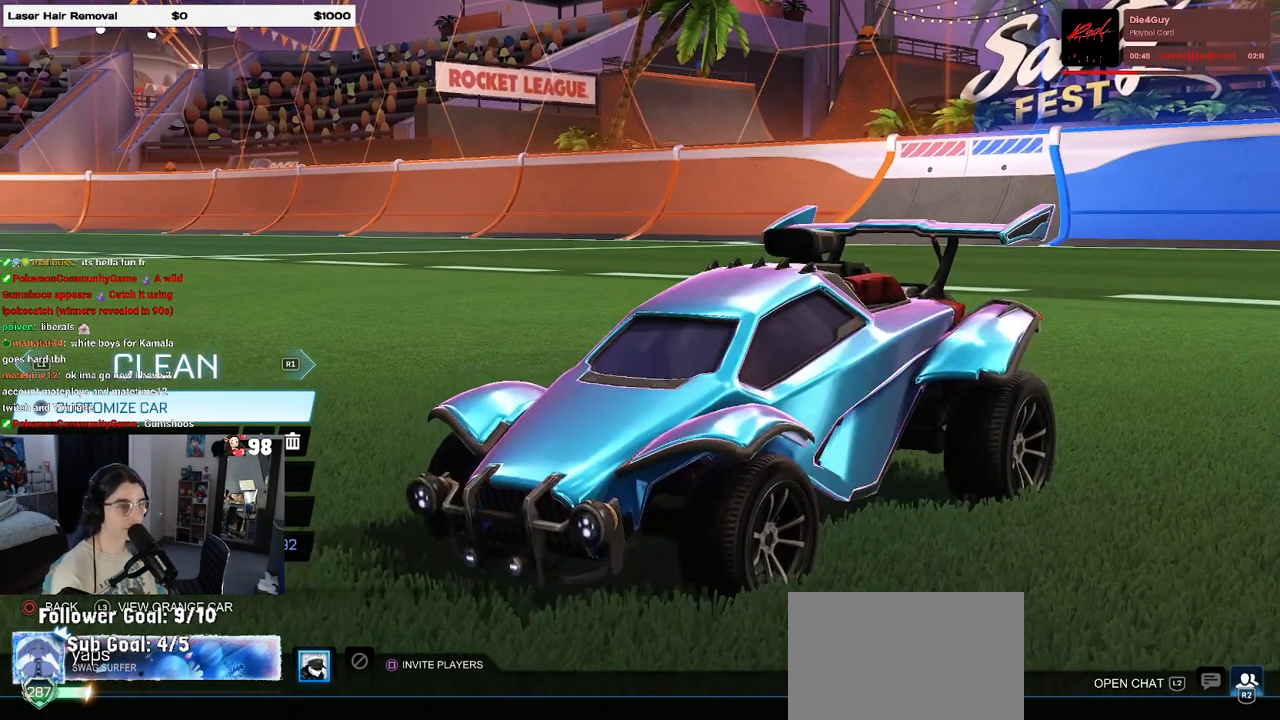
{"buttons": [], "left_stick": "center", "right_stick": "center", "events": [[100, "R1", "up"], [300, "R1", "down"], [417, "R1", "up"]]}
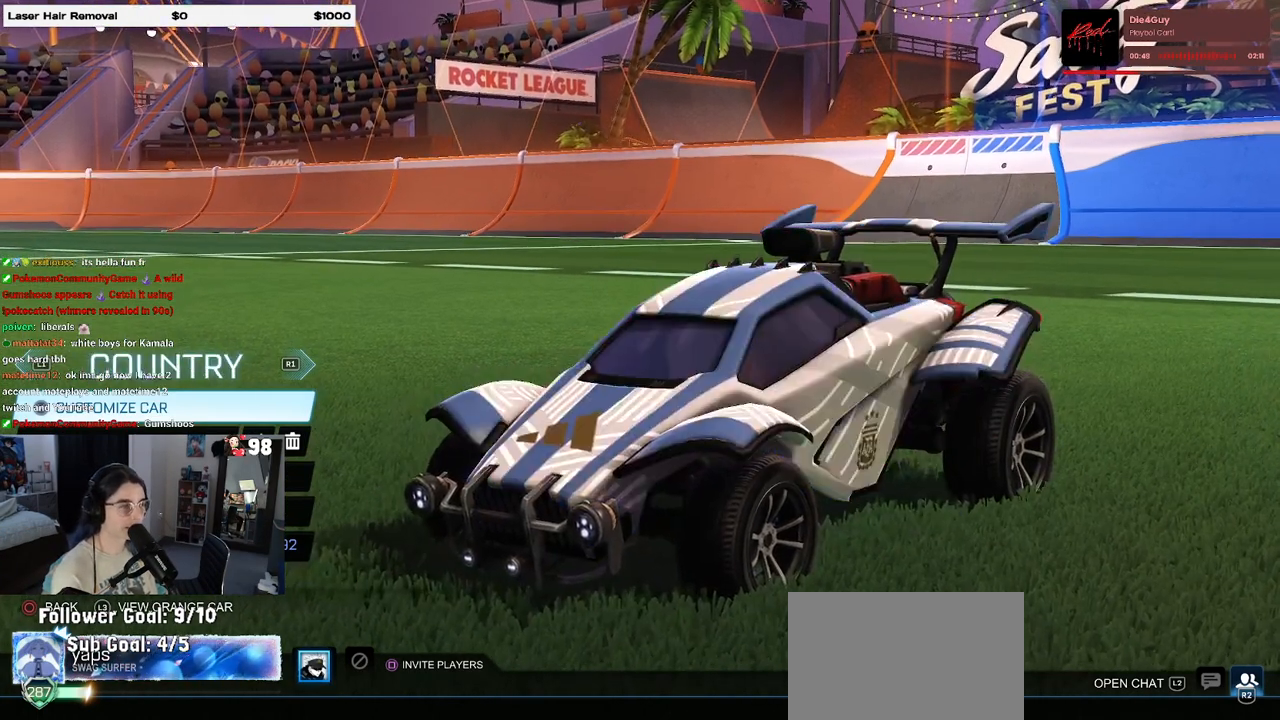
{"buttons": [], "left_stick": "center", "right_stick": "center", "events": [[17, "R1", "down"], [100, "R1", "up"], [167, "R1", "down"], [283, "R1", "up"], [367, "R1", "down"], [500, "R1", "up"]]}
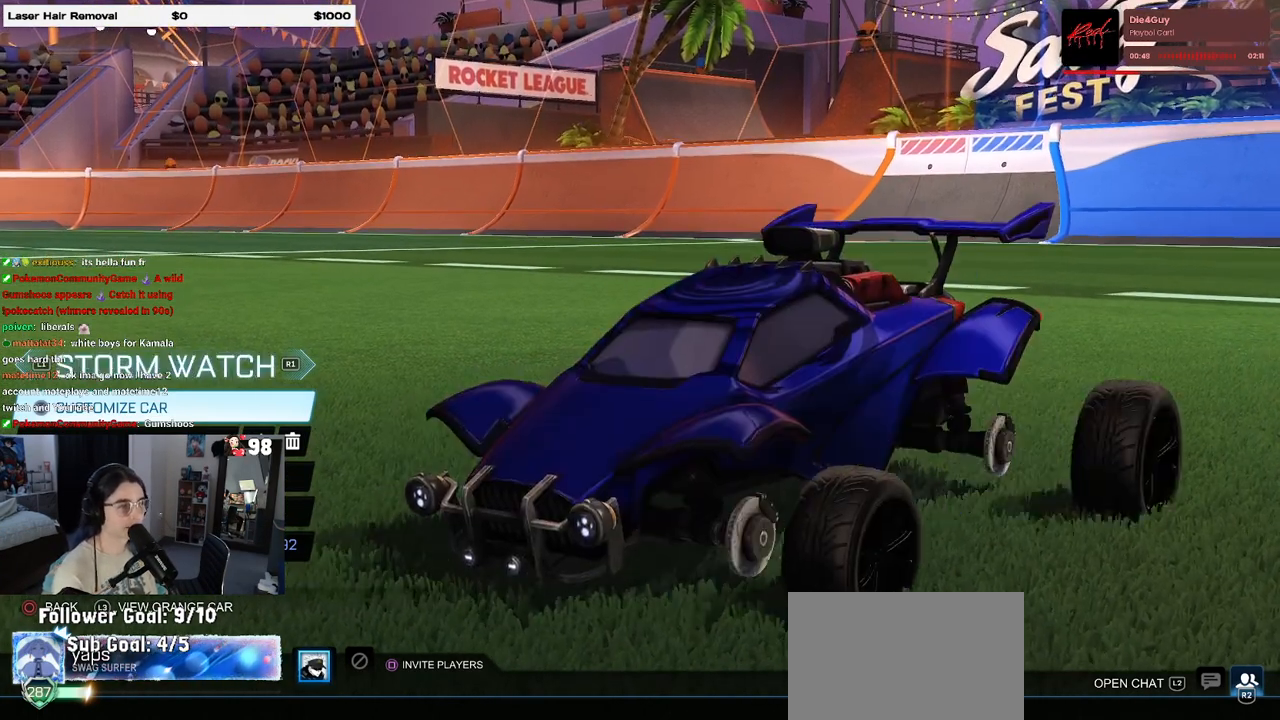
{"buttons": [], "left_stick": "center", "right_stick": "center", "events": [[50, "R1", "down"], [167, "R1", "up"], [233, "R1", "down"], [317, "R1", "up"], [383, "R1", "down"], [500, "R1", "up"]]}
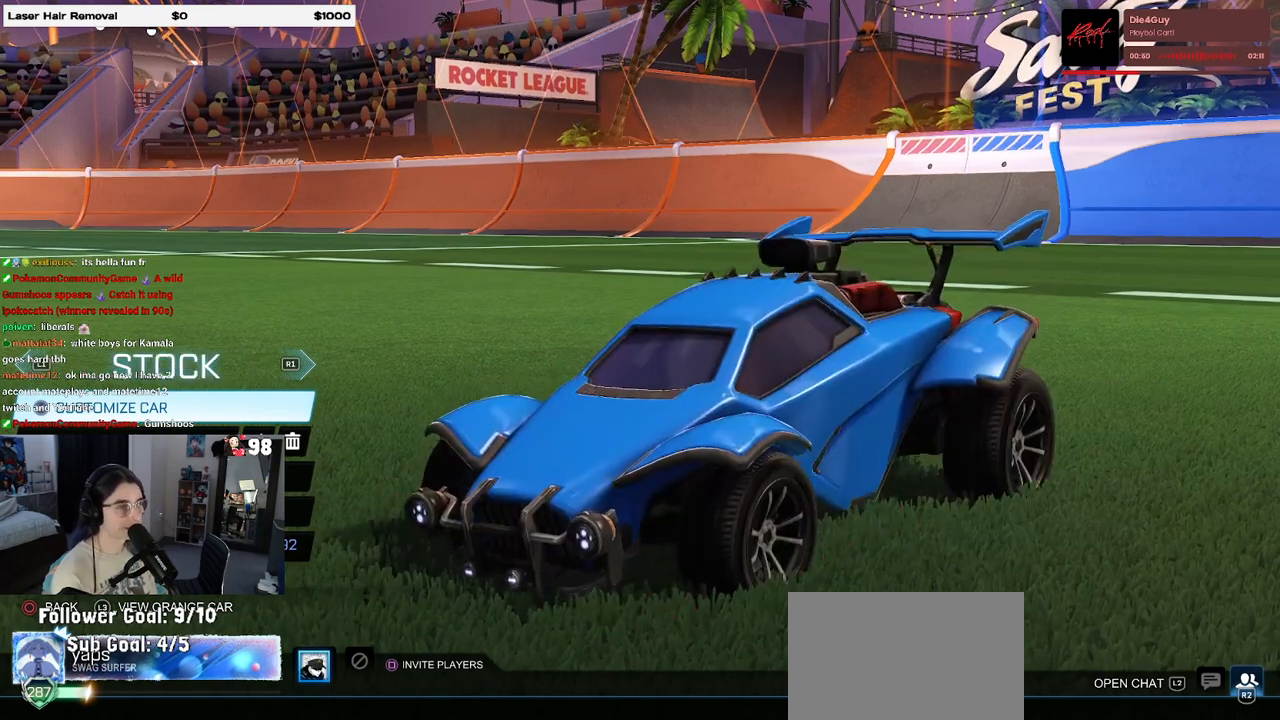
{"buttons": ["R1"], "left_stick": "center", "right_stick": "center", "events": [[67, "R1", "down"], [183, "R1", "up"], [417, "R1", "down"]]}
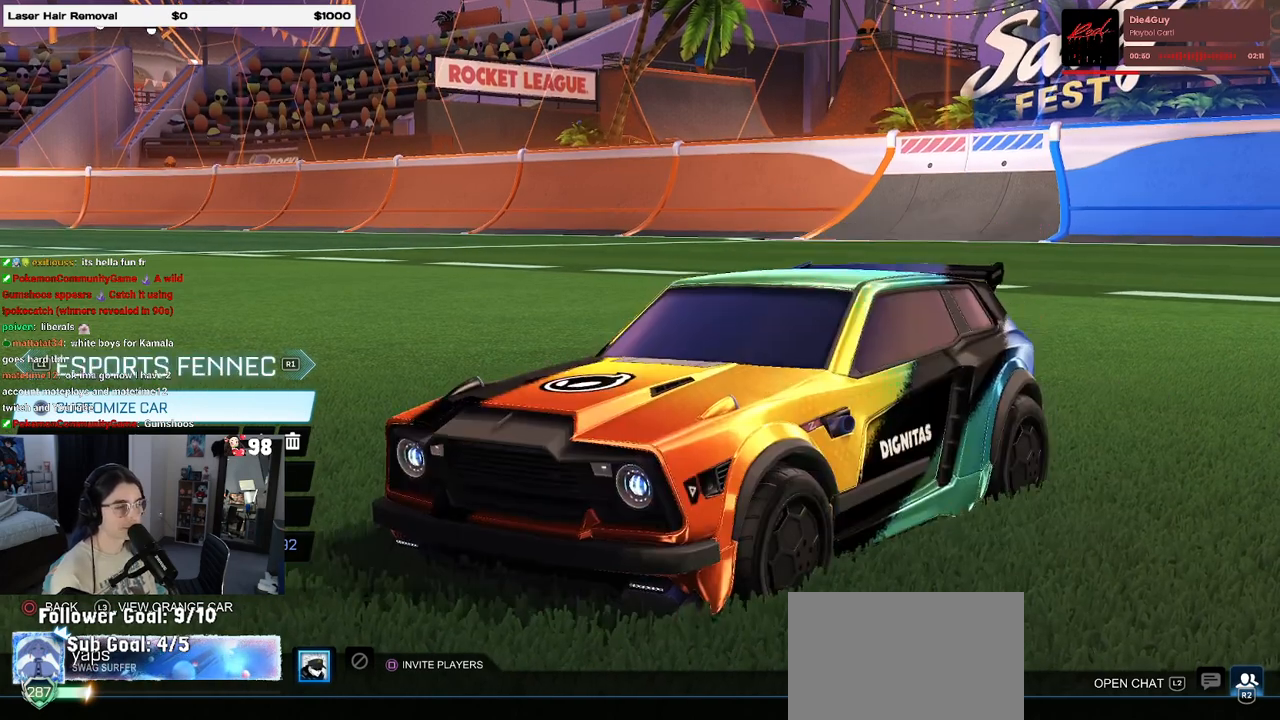
{"buttons": [], "left_stick": "center", "right_stick": "center", "events": [[50, "R1", "up"], [250, "R1", "down"], [400, "R1", "up"]]}
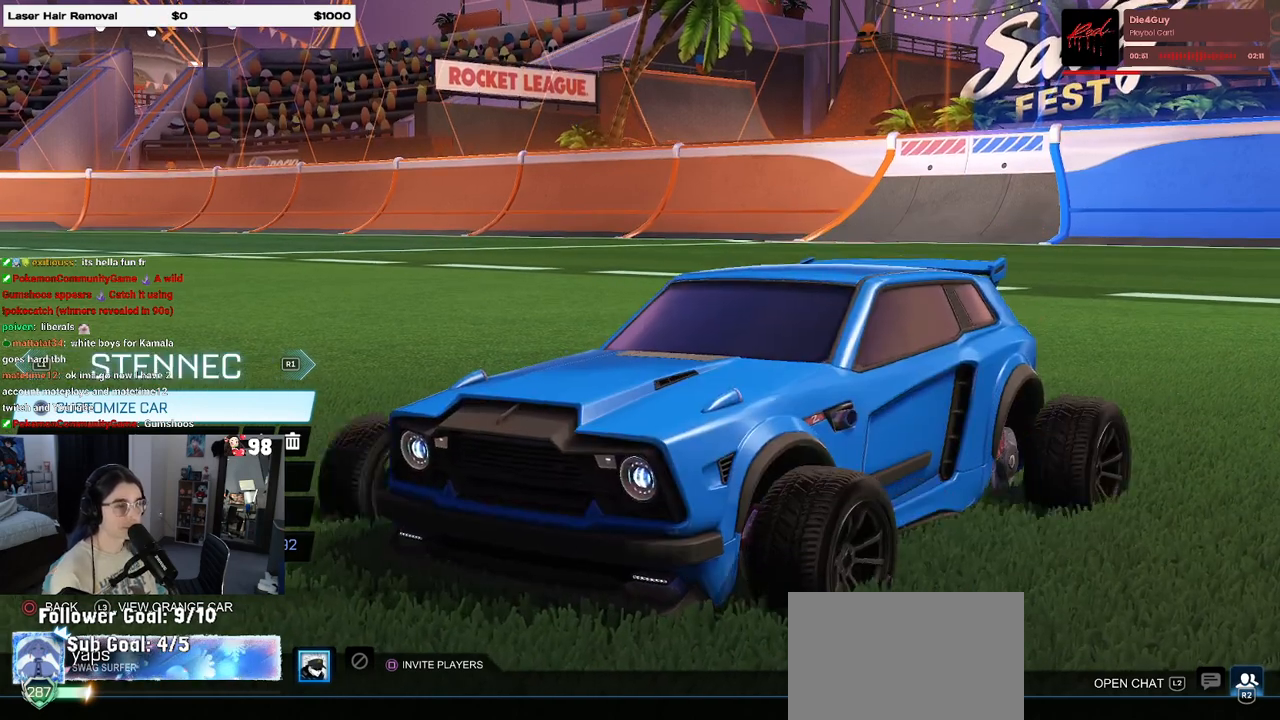
{"buttons": ["R1"], "left_stick": "center", "right_stick": "center", "events": [[83, "R1", "down"], [200, "R1", "up"], [383, "R1", "down"]]}
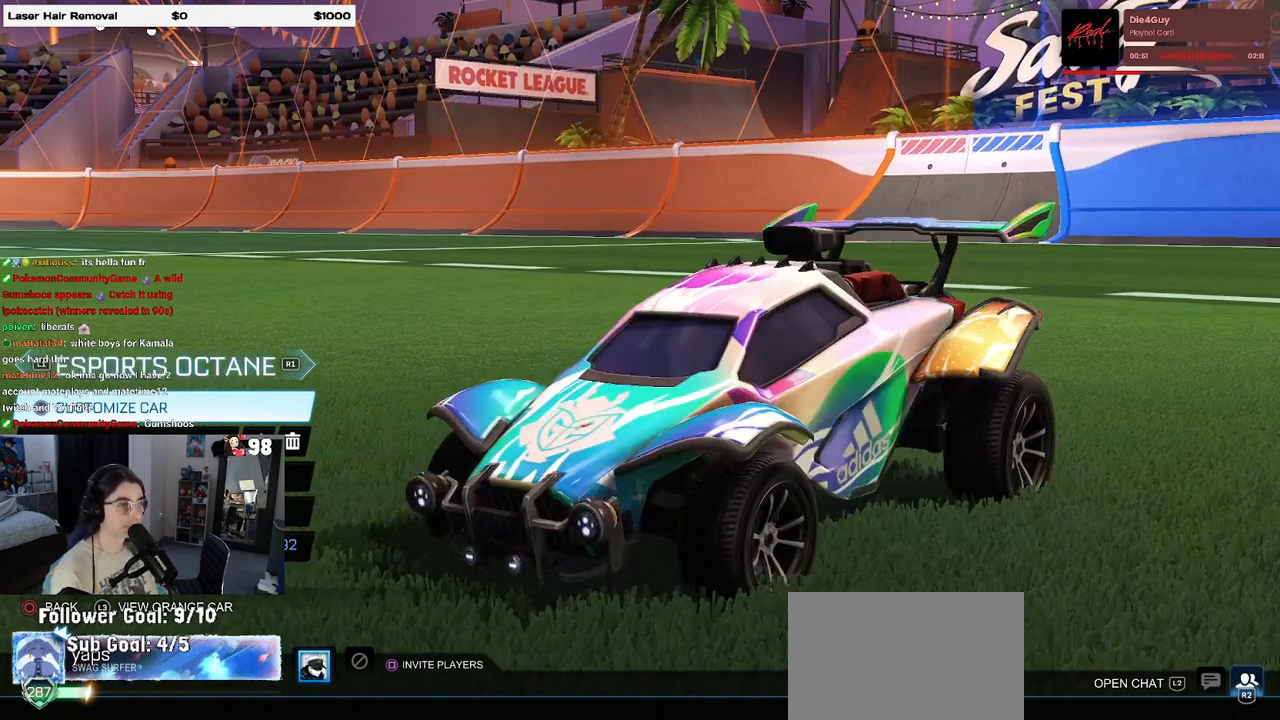
{"buttons": [], "left_stick": "center", "right_stick": "center", "events": [[33, "R1", "up"], [367, "R1", "down"], [483, "R1", "up"]]}